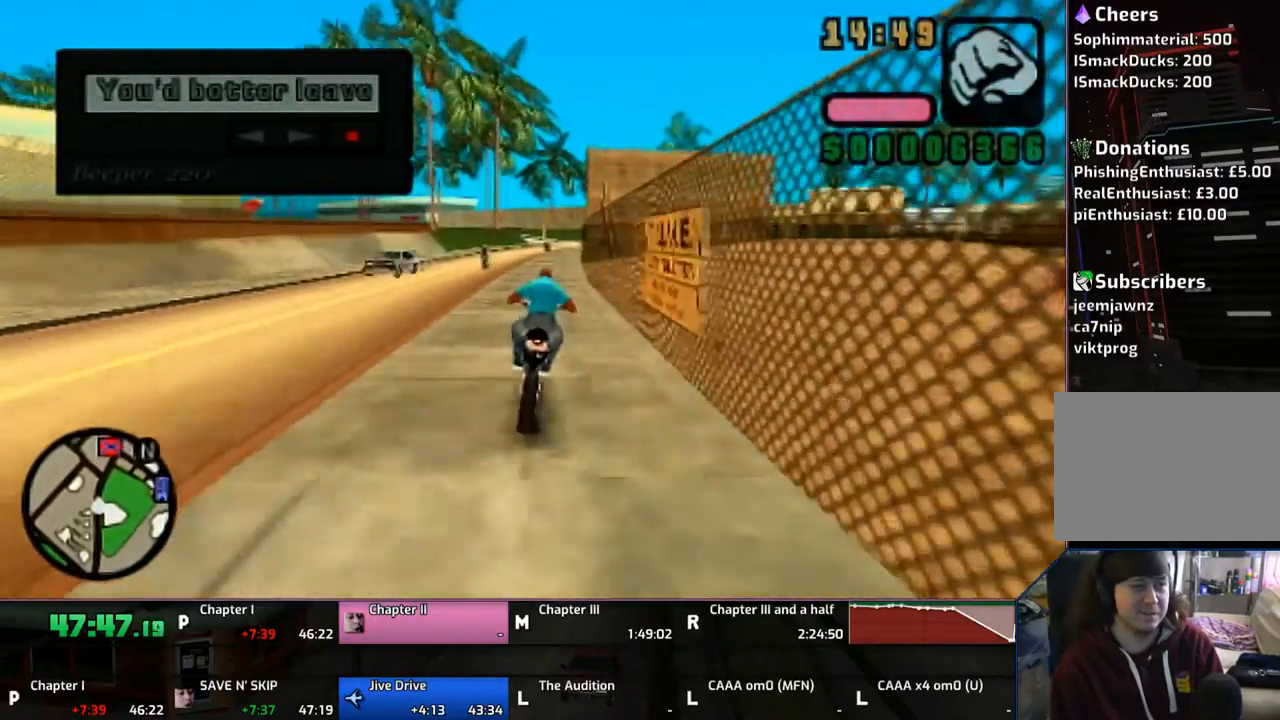
Gameplay with a controller (PlayStation layout); each line is a JSON object with the inputs held at the frame after it. "events" lists button and stick changes between this image and that frame as [ms after this image, input, new state], when the widget could be followed in between. Not read: L1 L2 L3 R1 R2 R3.
{"buttons": ["CROSS"], "left_stick": "up", "right_stick": "center", "events": [[133, "left_stick", "up-right"], [433, "left_stick", "up"]]}
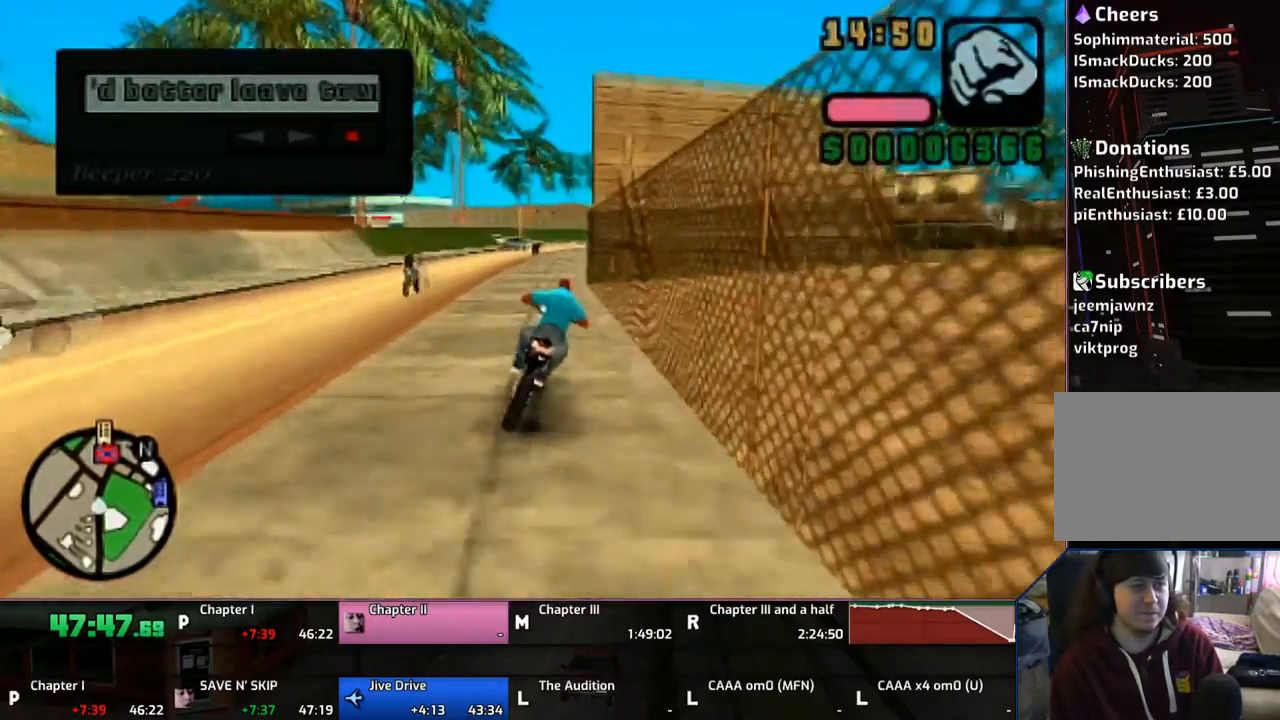
{"buttons": ["CROSS"], "left_stick": "center", "right_stick": "center", "events": [[500, "left_stick", "center"]]}
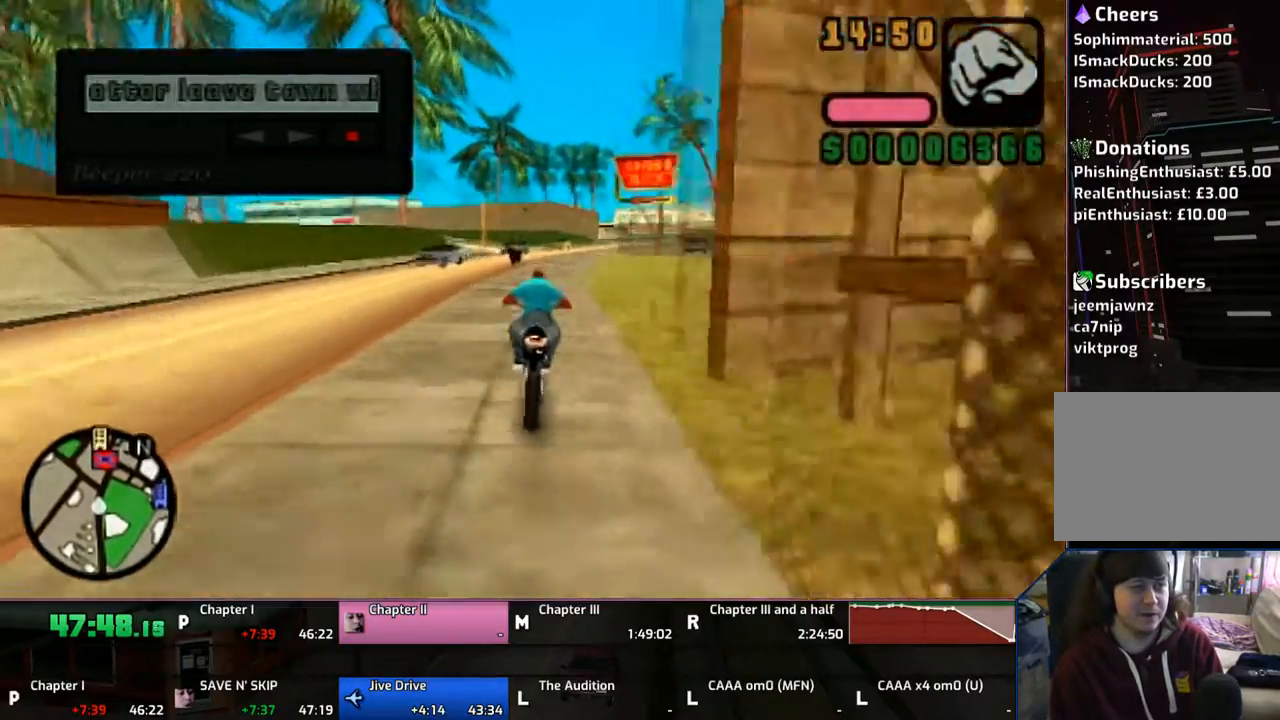
{"buttons": ["SQUARE"], "left_stick": "right", "right_stick": "center", "events": [[100, "left_stick", "up"], [183, "left_stick", "up-left"], [300, "CROSS", "up"], [333, "left_stick", "center"], [450, "SQUARE", "down"], [500, "left_stick", "right"]]}
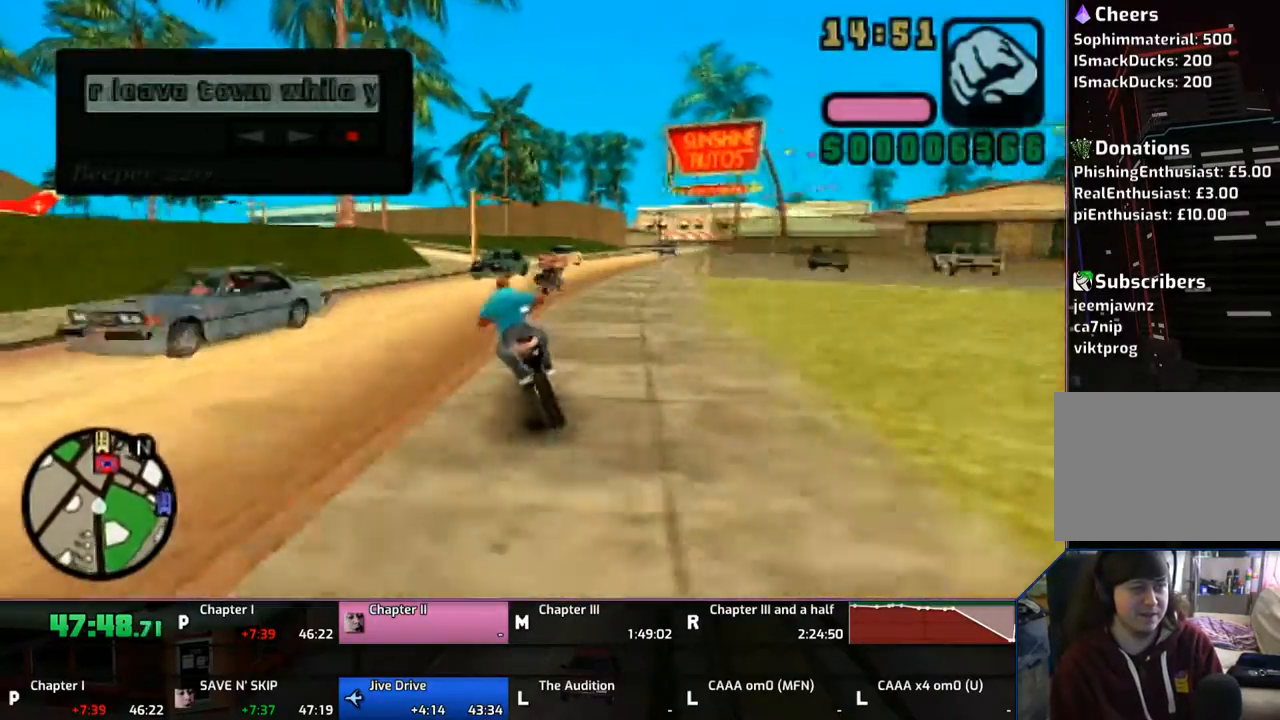
{"buttons": [], "left_stick": "right", "right_stick": "center", "events": [[33, "SQUARE", "up"], [100, "SQUARE", "down"], [200, "SQUARE", "up"], [250, "SQUARE", "down"], [400, "SQUARE", "up"]]}
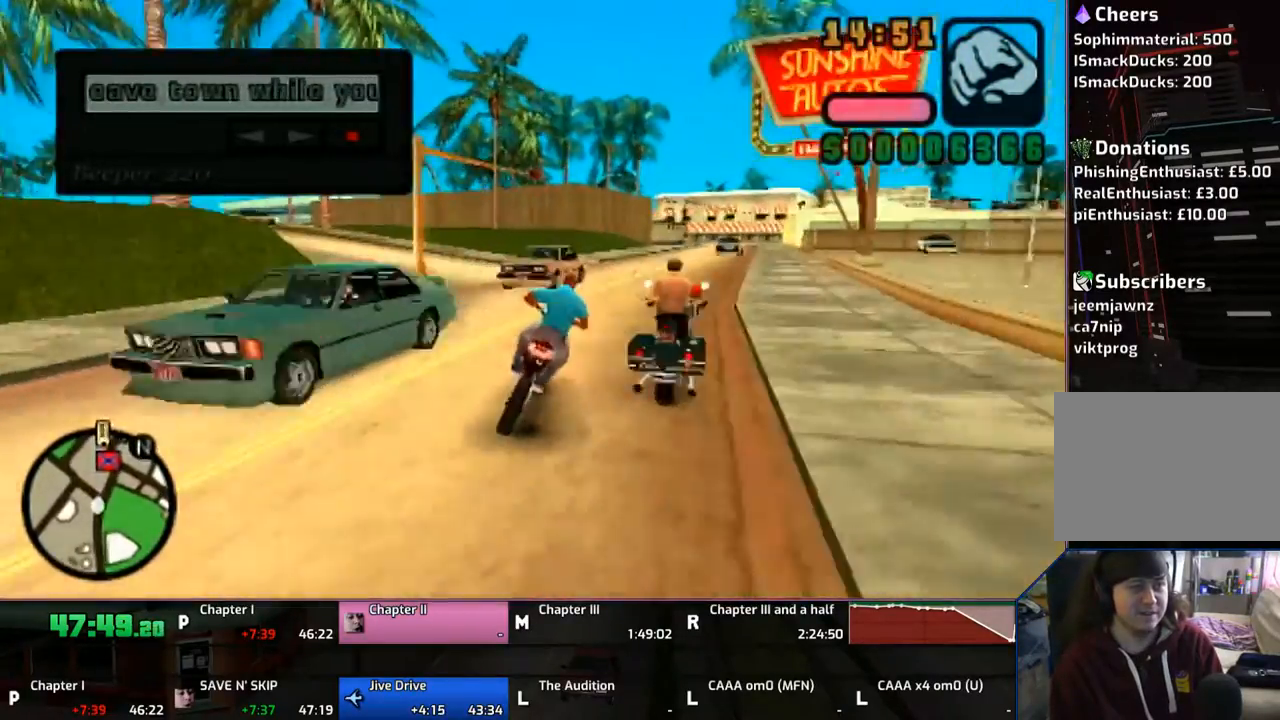
{"buttons": ["CROSS", "SQUARE"], "left_stick": "left", "right_stick": "center", "events": [[150, "left_stick", "left"], [333, "CROSS", "down"], [333, "SQUARE", "down"]]}
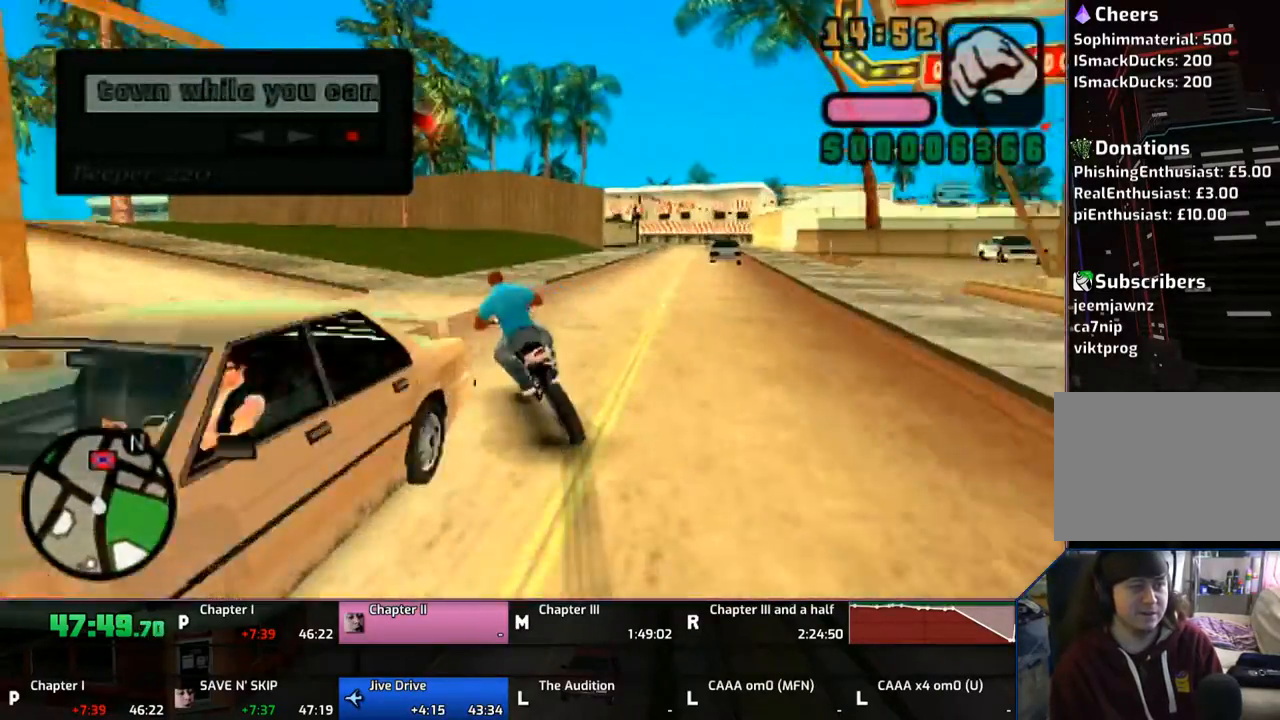
{"buttons": ["CROSS"], "left_stick": "left", "right_stick": "center", "events": [[133, "CROSS", "up"], [150, "SQUARE", "up"], [250, "CROSS", "down"]]}
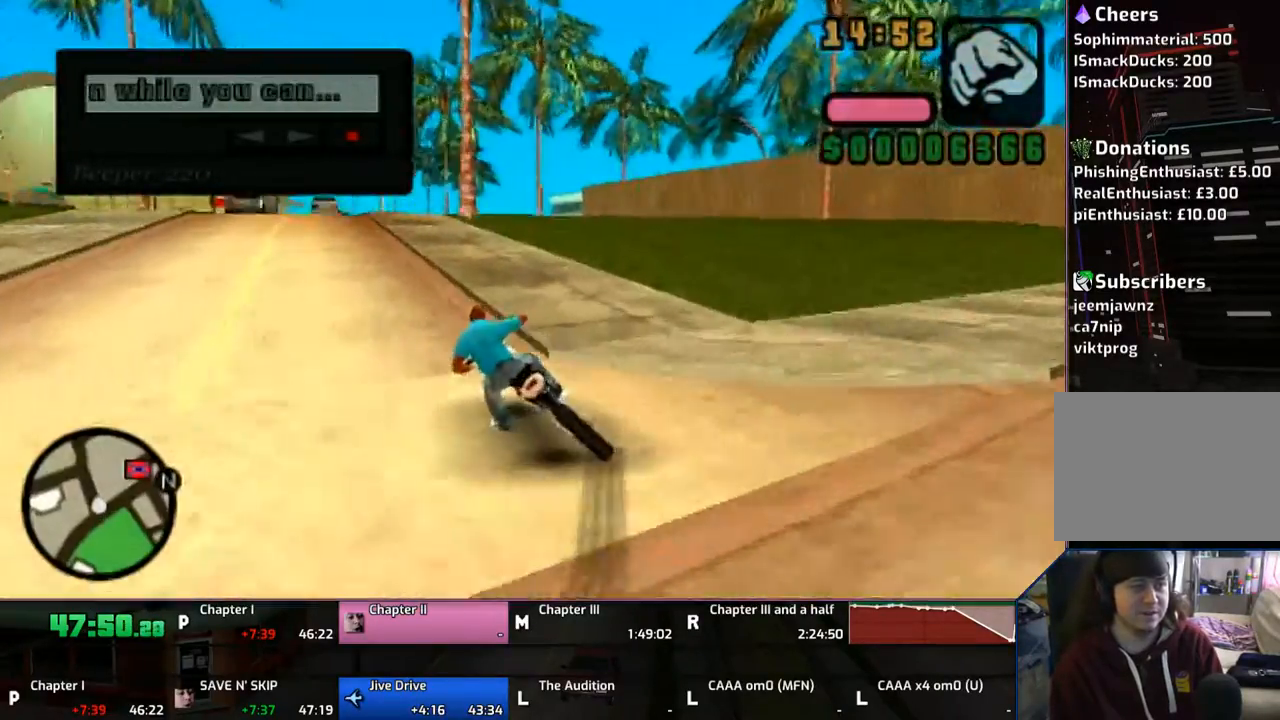
{"buttons": ["CROSS"], "left_stick": "up", "right_stick": "center", "events": [[367, "left_stick", "center"], [500, "left_stick", "up"]]}
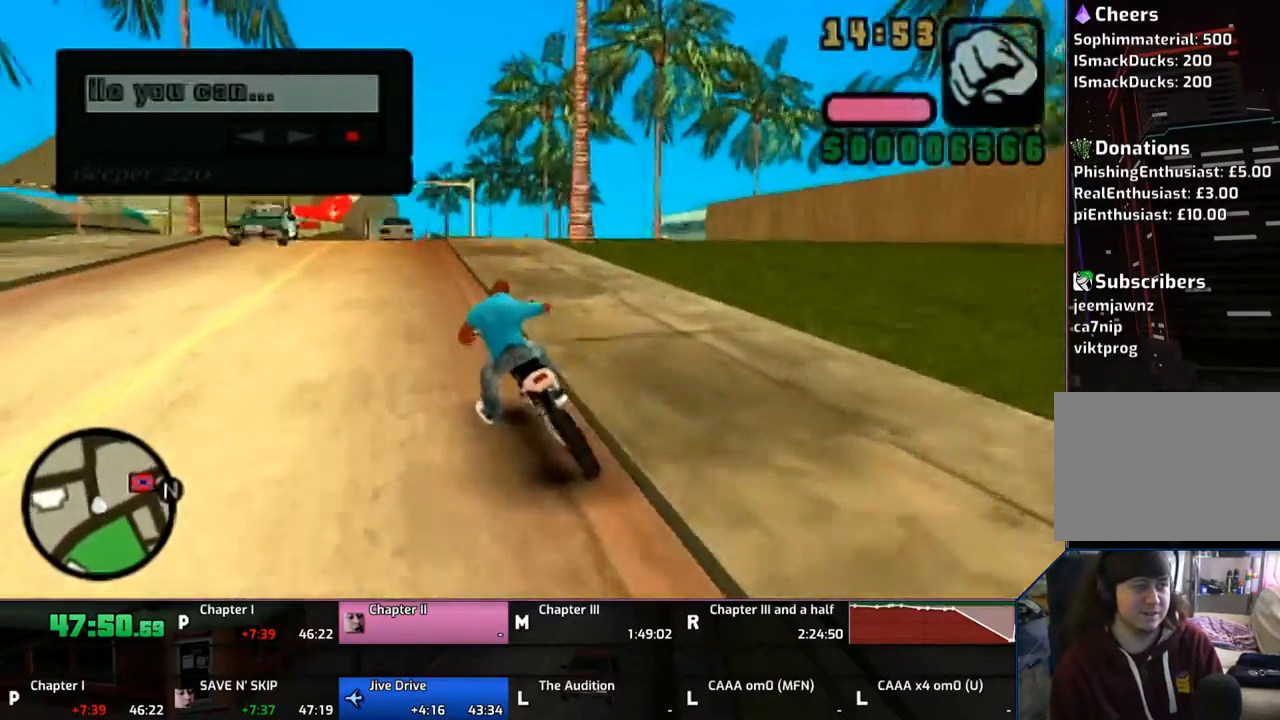
{"buttons": ["CROSS"], "left_stick": "up", "right_stick": "center", "events": [[33, "left_stick", "center"], [200, "left_stick", "up"]]}
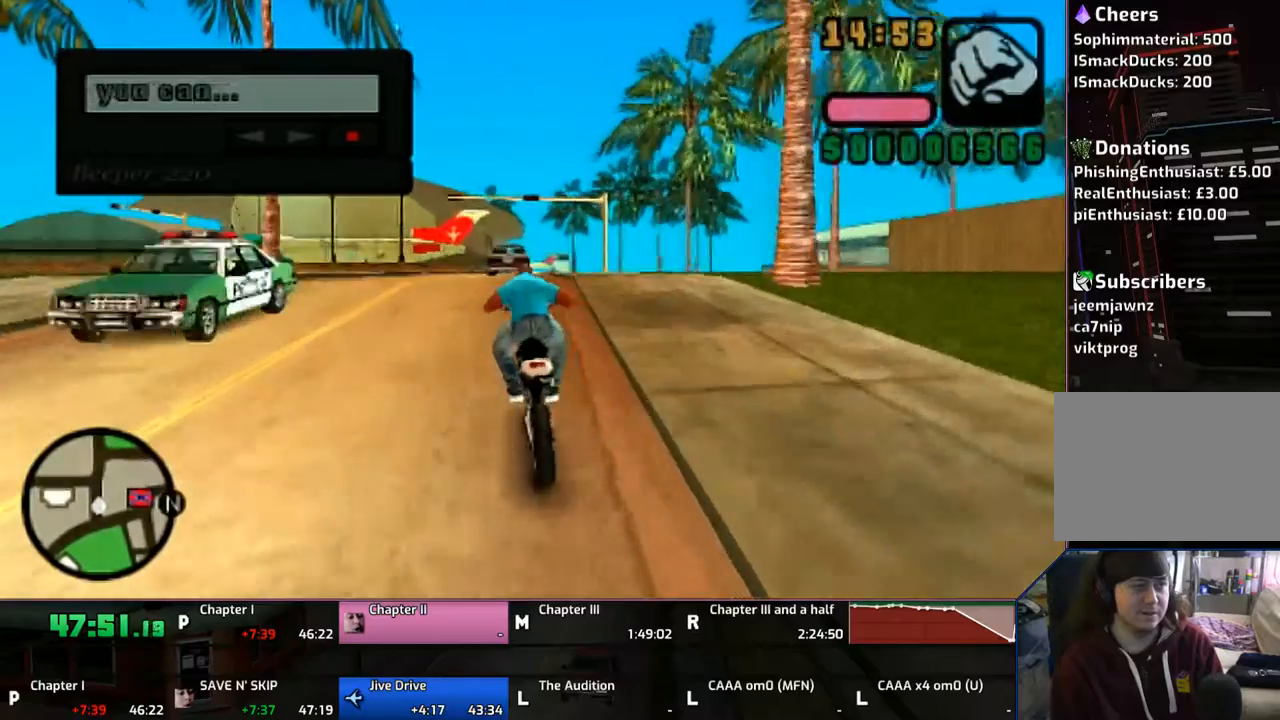
{"buttons": ["CROSS"], "left_stick": "up", "right_stick": "center", "events": [[50, "left_stick", "up-left"], [150, "left_stick", "center"], [250, "left_stick", "up"], [350, "left_stick", "center"], [450, "left_stick", "up"]]}
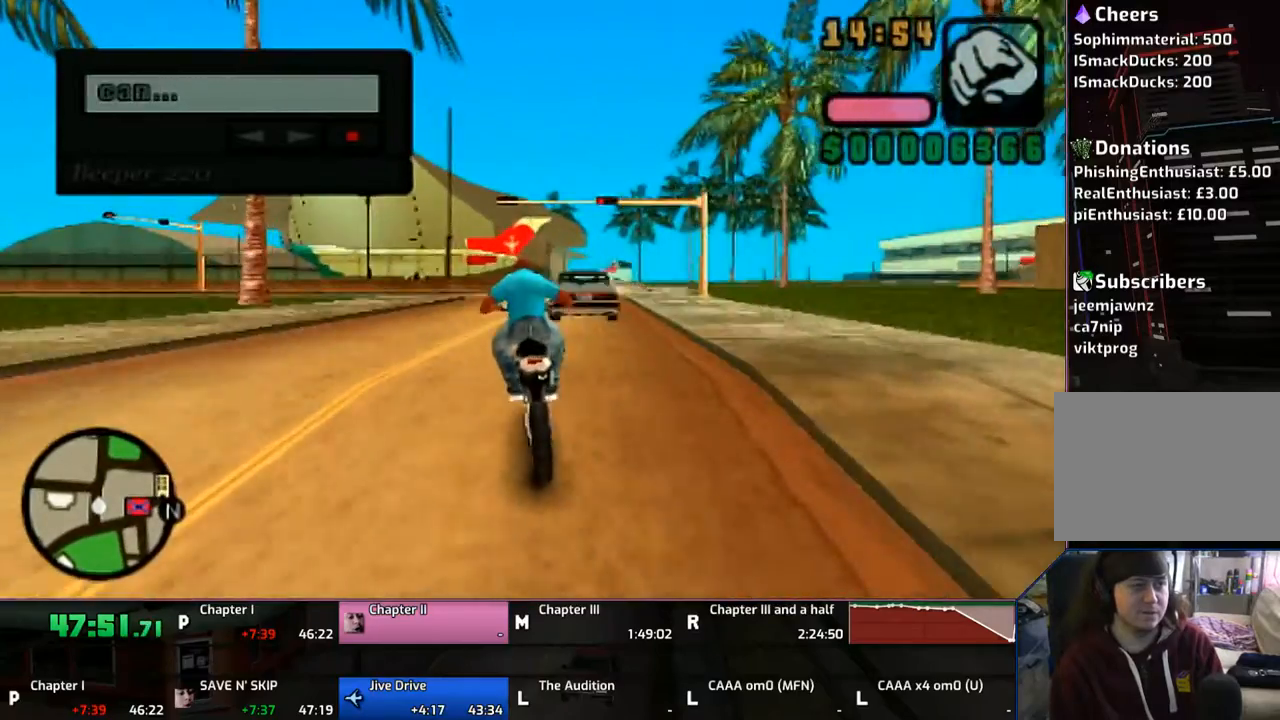
{"buttons": ["CROSS"], "left_stick": "up-right", "right_stick": "center", "events": [[433, "left_stick", "up-right"]]}
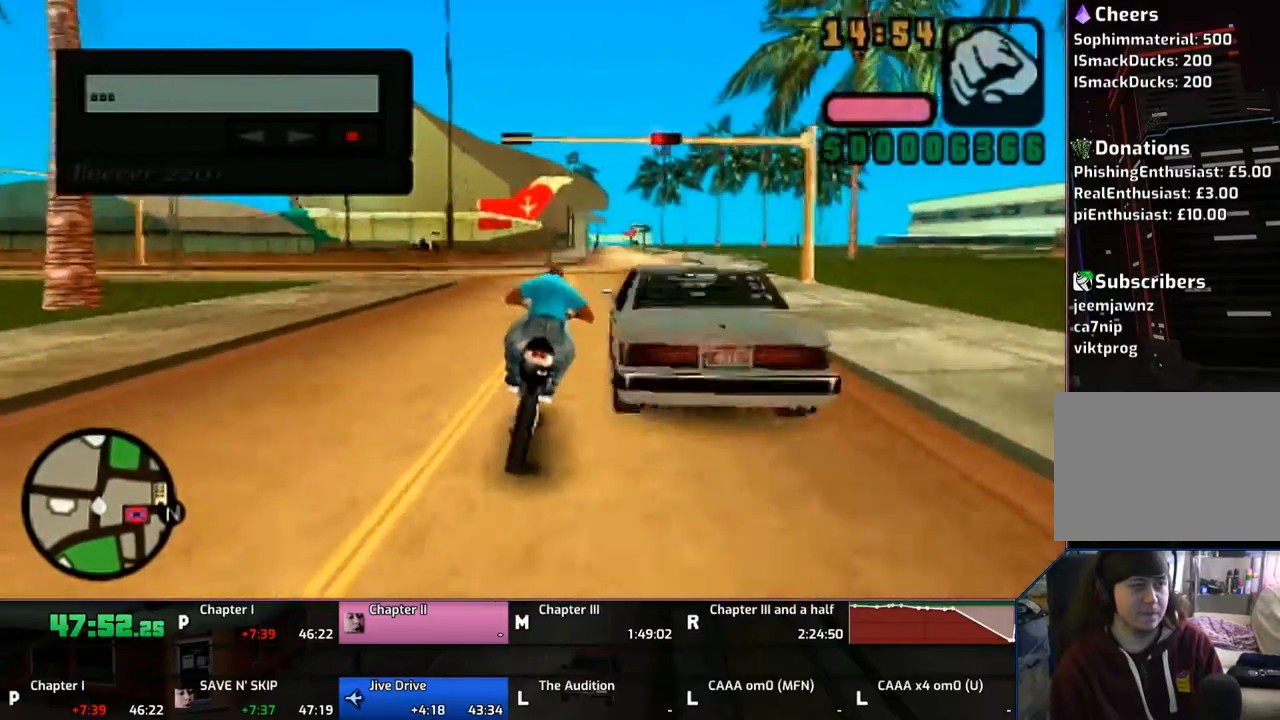
{"buttons": ["CROSS"], "left_stick": "up", "right_stick": "center", "events": [[150, "left_stick", "center"], [200, "left_stick", "up"], [350, "left_stick", "center"], [400, "left_stick", "up"]]}
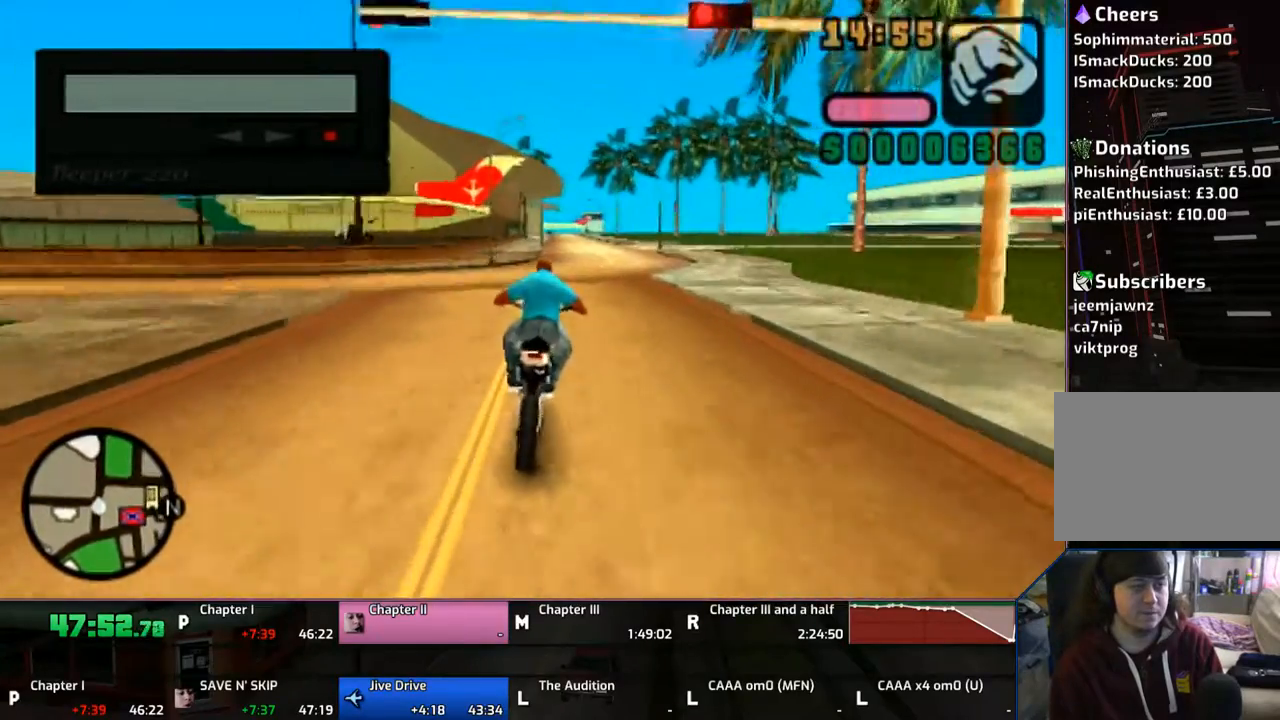
{"buttons": ["CROSS"], "left_stick": "up", "right_stick": "center", "events": [[183, "left_stick", "center"], [233, "left_stick", "up"], [333, "left_stick", "center"], [433, "left_stick", "up"]]}
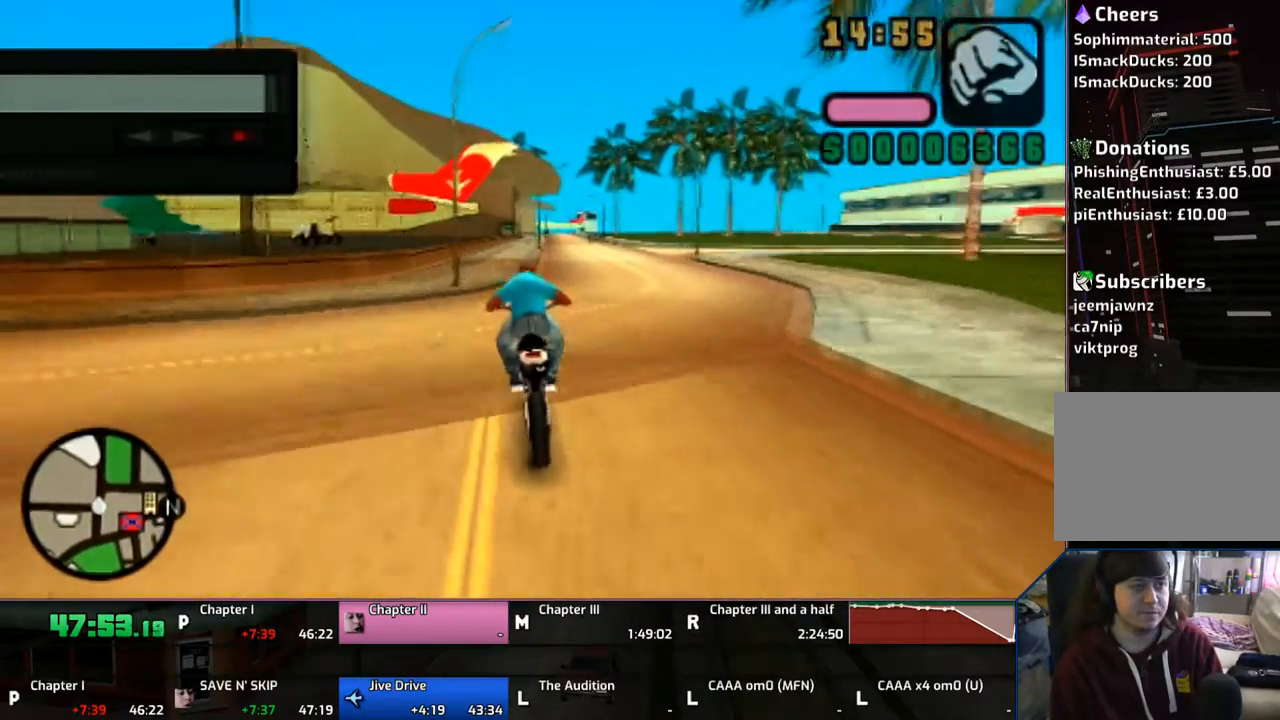
{"buttons": ["CROSS"], "left_stick": "center", "right_stick": "center", "events": [[33, "left_stick", "up-left"], [450, "left_stick", "center"]]}
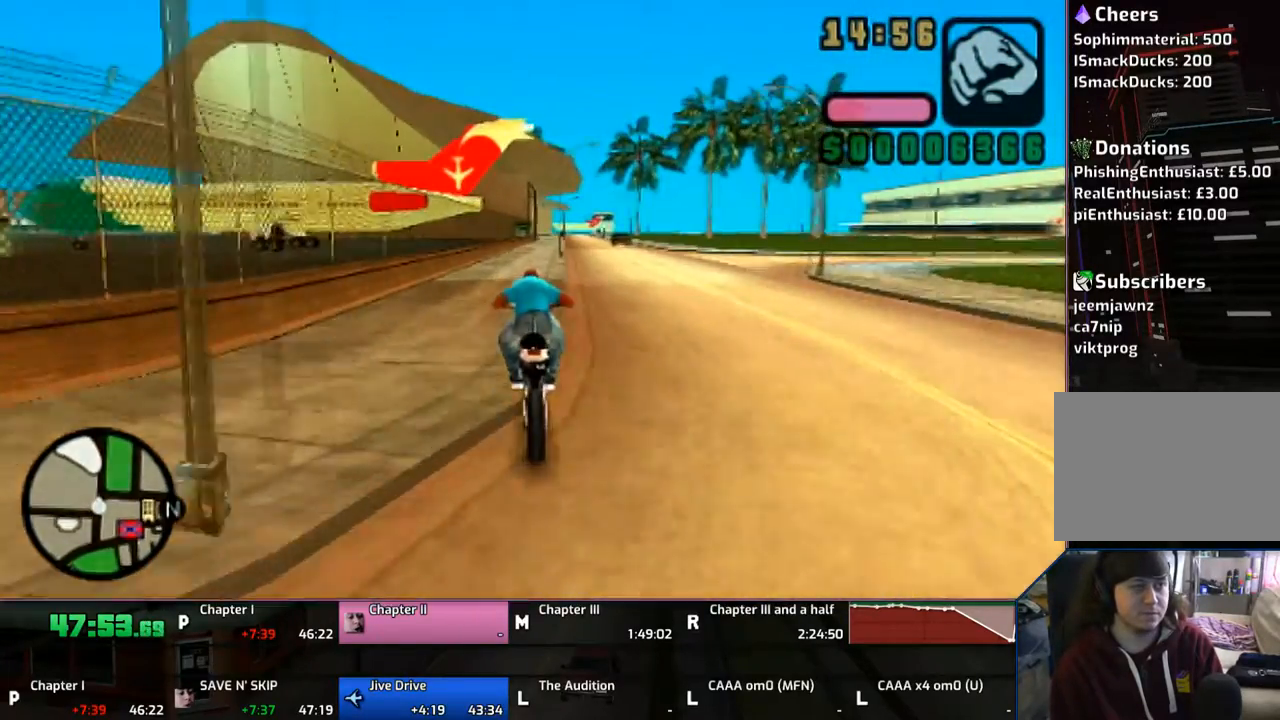
{"buttons": ["CROSS"], "left_stick": "center", "right_stick": "center", "events": [[50, "left_stick", "up"], [150, "left_stick", "down-right"], [200, "left_stick", "center"], [250, "left_stick", "up-right"], [350, "left_stick", "center"], [450, "left_stick", "up"], [500, "left_stick", "center"]]}
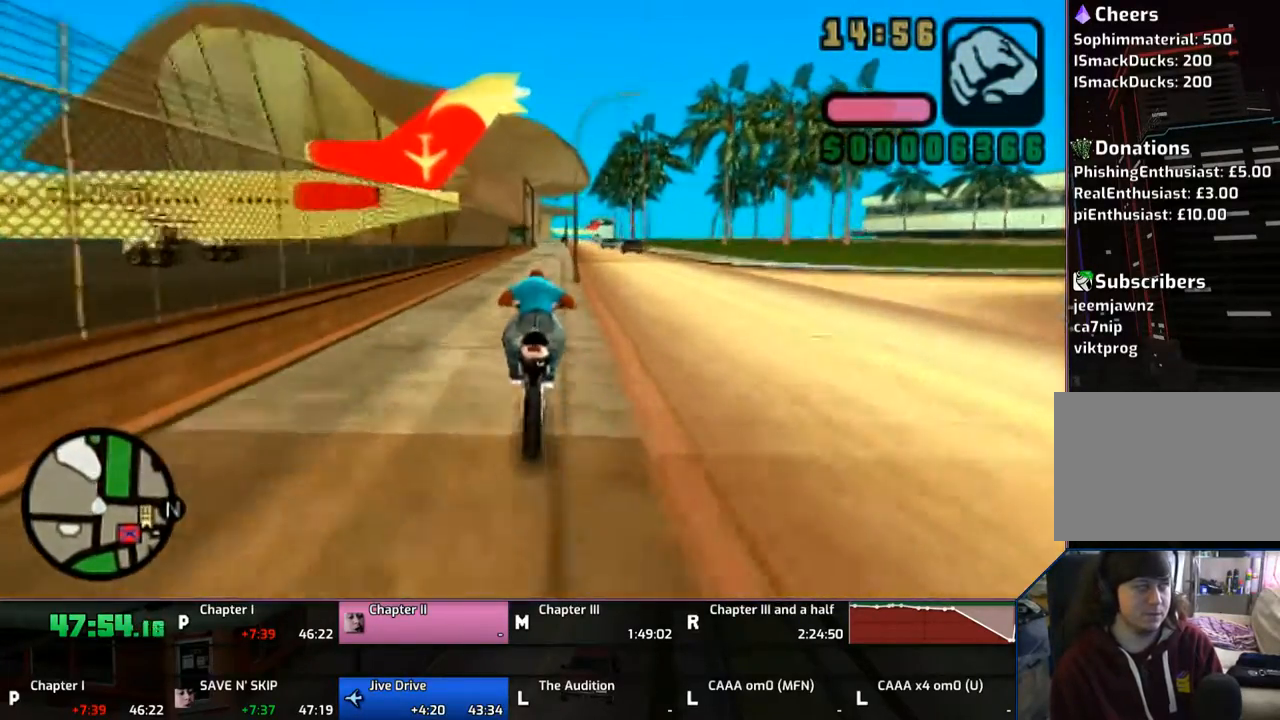
{"buttons": ["CROSS"], "left_stick": "up", "right_stick": "center", "events": [[100, "left_stick", "up"], [183, "left_stick", "up-right"], [333, "left_stick", "up"]]}
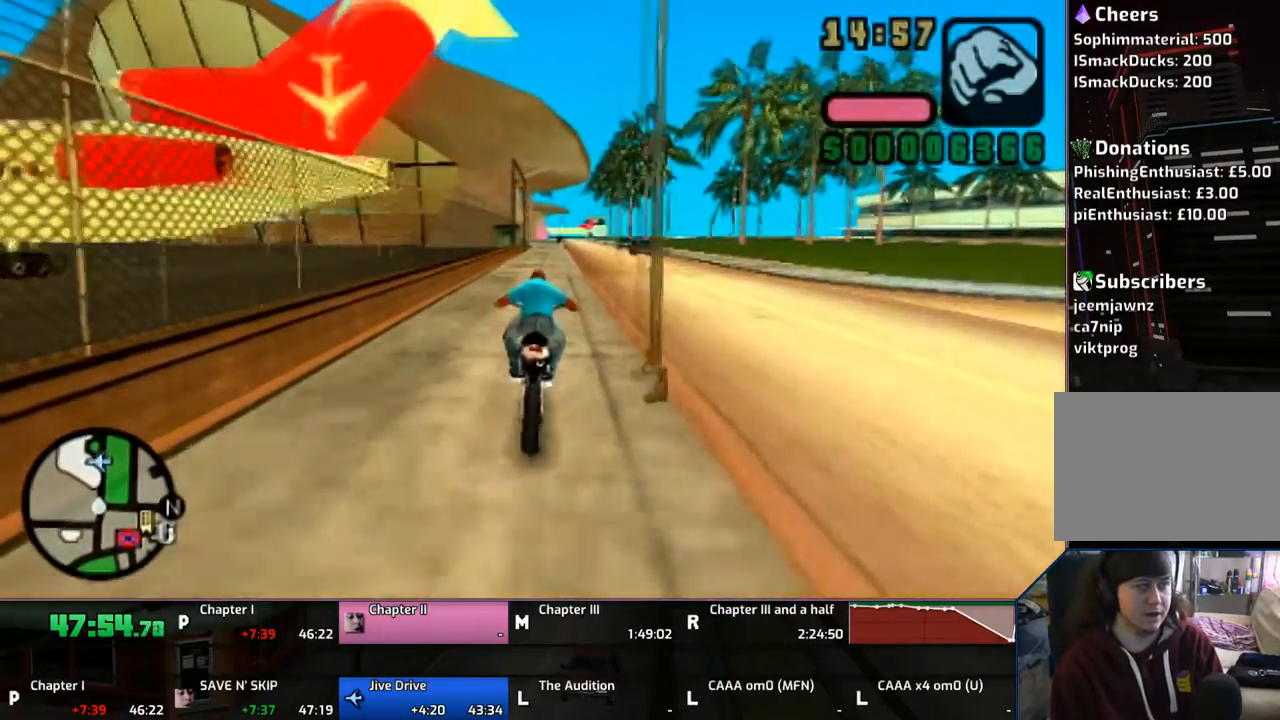
{"buttons": ["CROSS"], "left_stick": "up", "right_stick": "center", "events": [[333, "left_stick", "center"], [400, "left_stick", "up"]]}
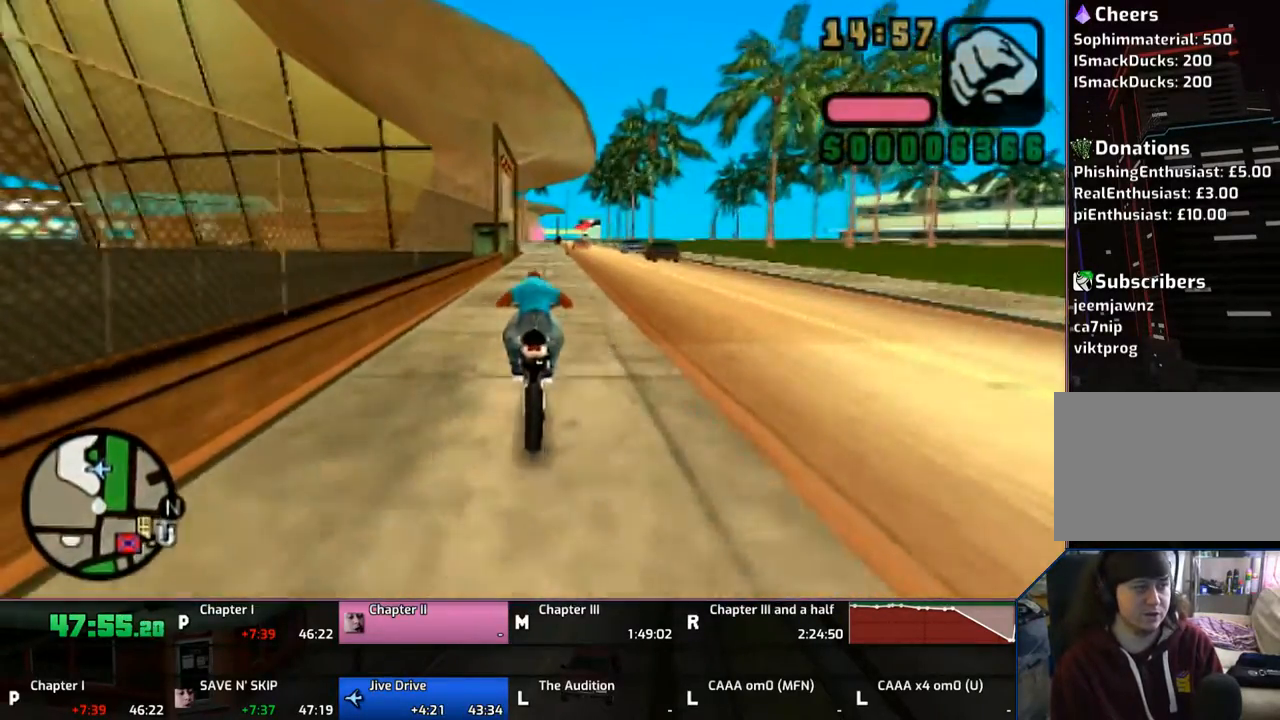
{"buttons": ["CROSS"], "left_stick": "up", "right_stick": "center", "events": [[333, "left_stick", "center"], [433, "left_stick", "up"]]}
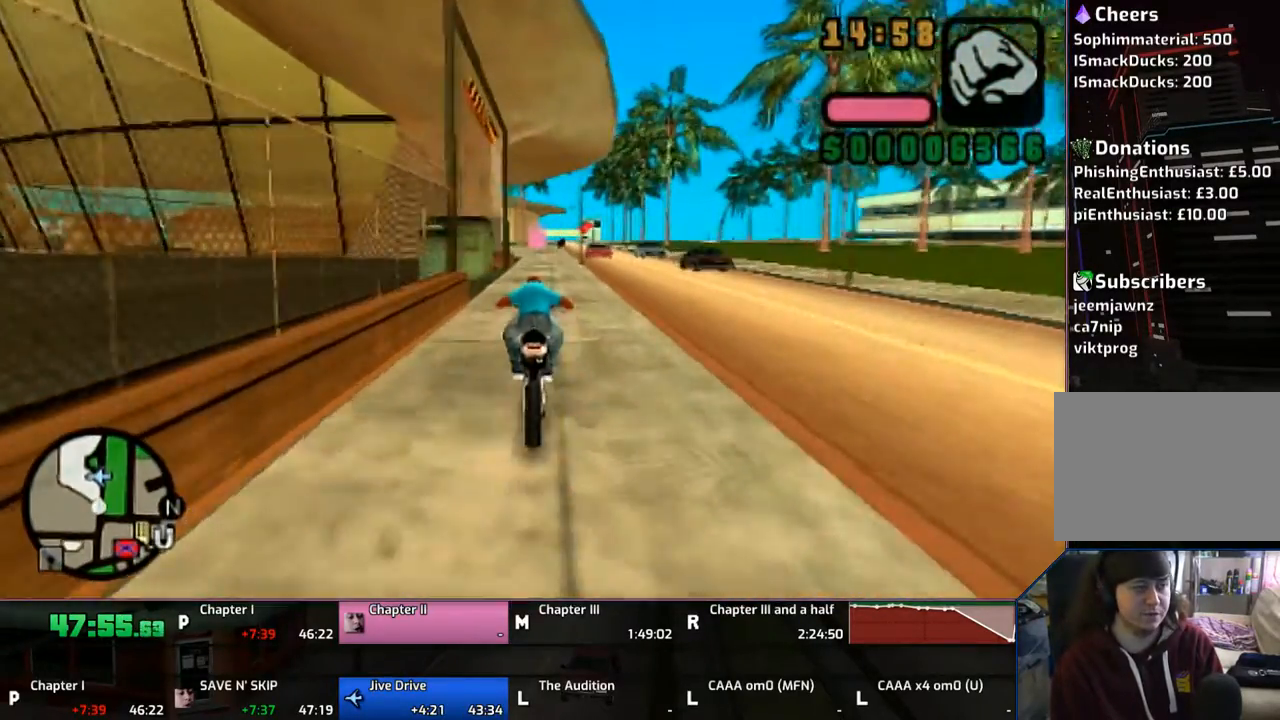
{"buttons": ["CROSS"], "left_stick": "up", "right_stick": "center", "events": []}
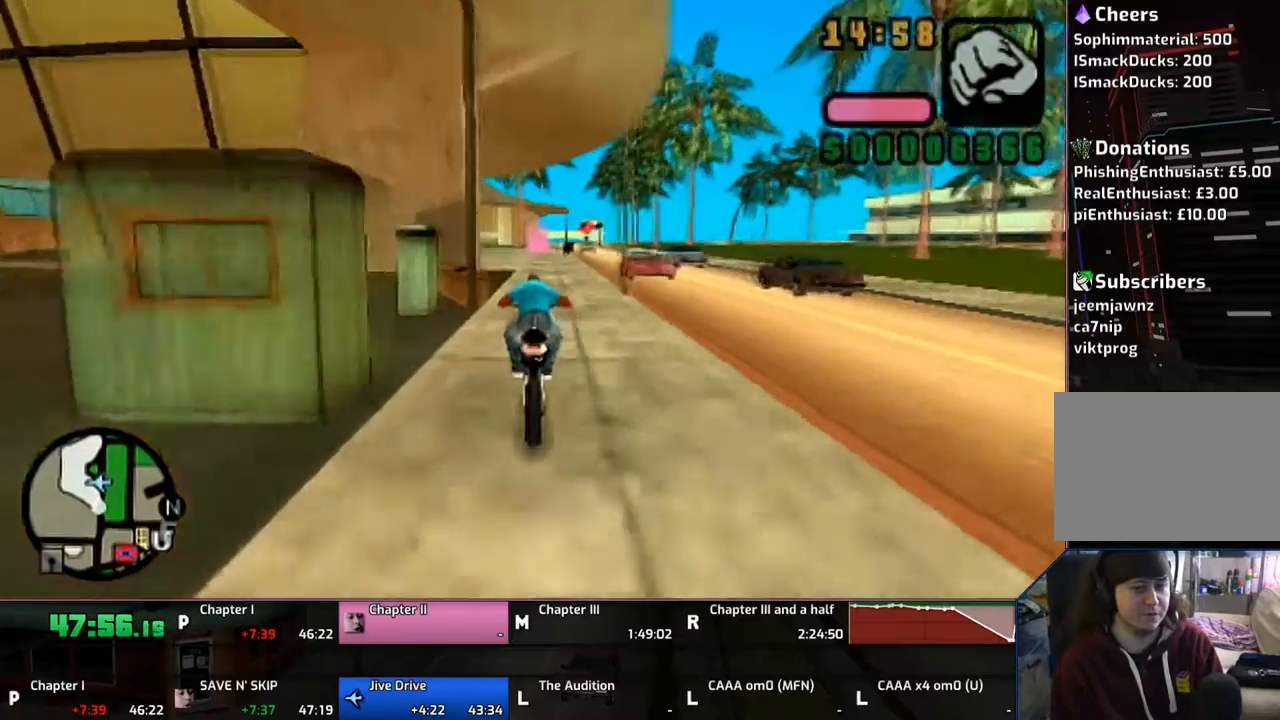
{"buttons": ["CROSS"], "left_stick": "up-right", "right_stick": "center", "events": [[500, "left_stick", "up-right"]]}
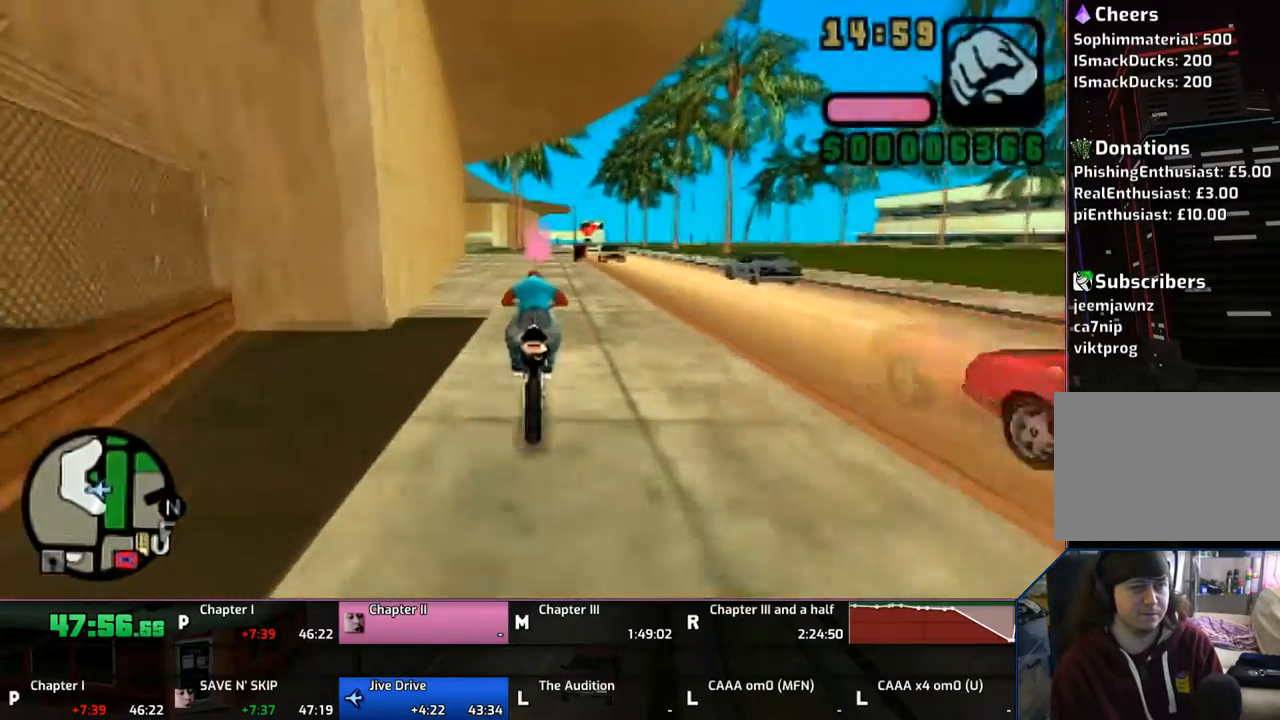
{"buttons": ["CROSS"], "left_stick": "up", "right_stick": "center", "events": [[233, "left_stick", "up"], [333, "left_stick", "center"], [433, "left_stick", "up"]]}
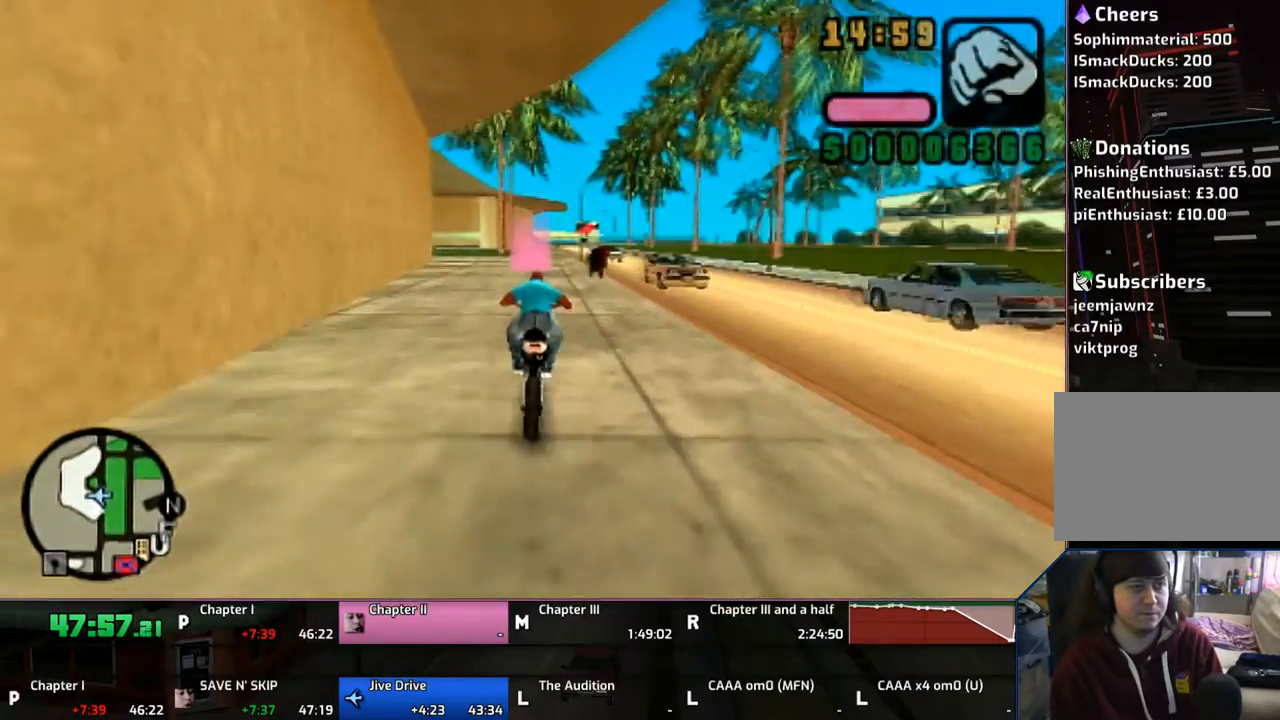
{"buttons": ["TRIANGLE"], "left_stick": "center", "right_stick": "center", "events": [[333, "CROSS", "up"], [333, "TRIANGLE", "down"], [333, "left_stick", "center"]]}
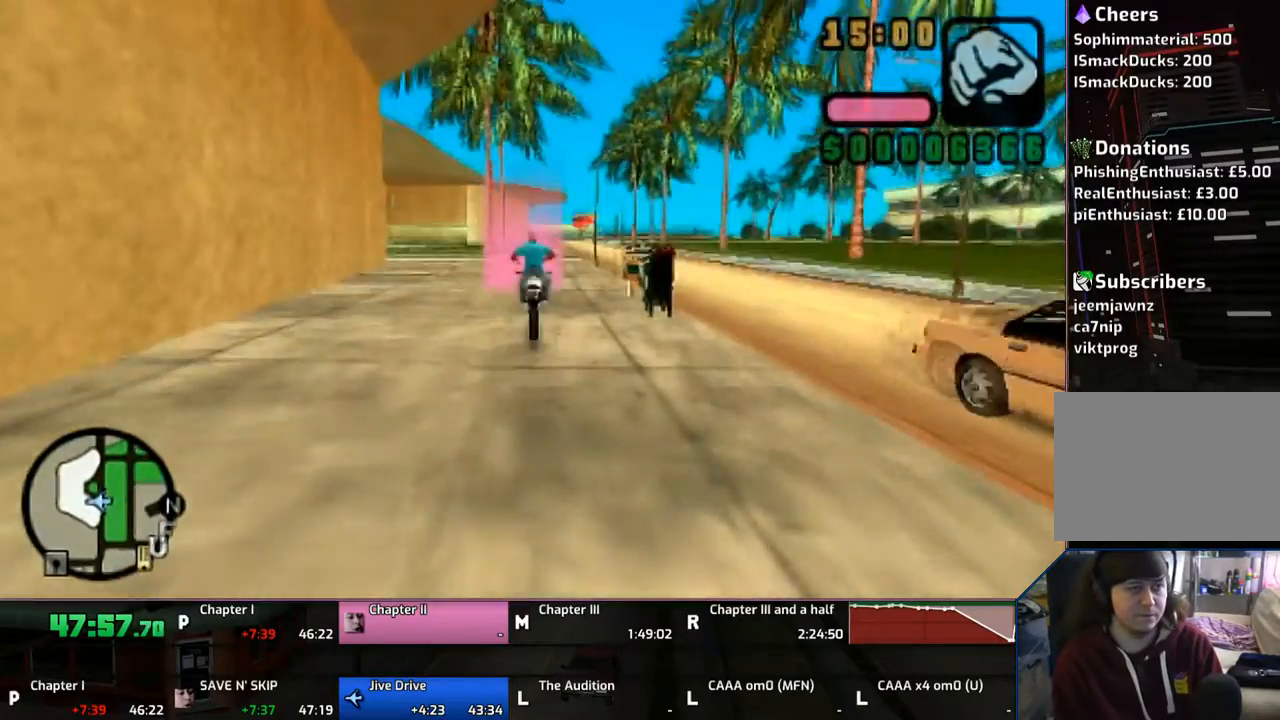
{"buttons": ["CROSS"], "left_stick": "up", "right_stick": "center", "events": [[50, "TRIANGLE", "up"], [300, "CROSS", "down"], [300, "left_stick", "up"], [333, "CROSS", "up"], [450, "CROSS", "down"]]}
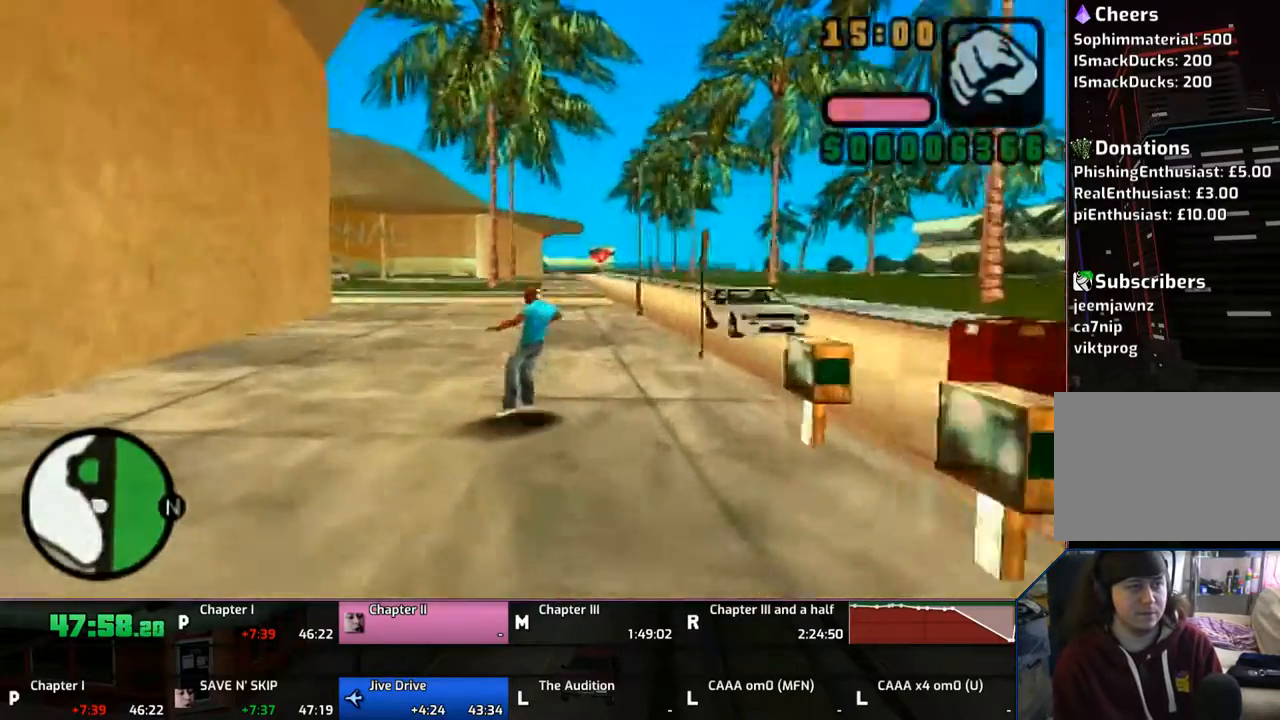
{"buttons": ["CROSS"], "left_stick": "center", "right_stick": "center", "events": [[50, "CROSS", "up"], [133, "CROSS", "down"], [200, "CROSS", "up"], [233, "CROSS", "down"], [333, "CROSS", "up"], [333, "left_stick", "center"], [450, "CROSS", "down"]]}
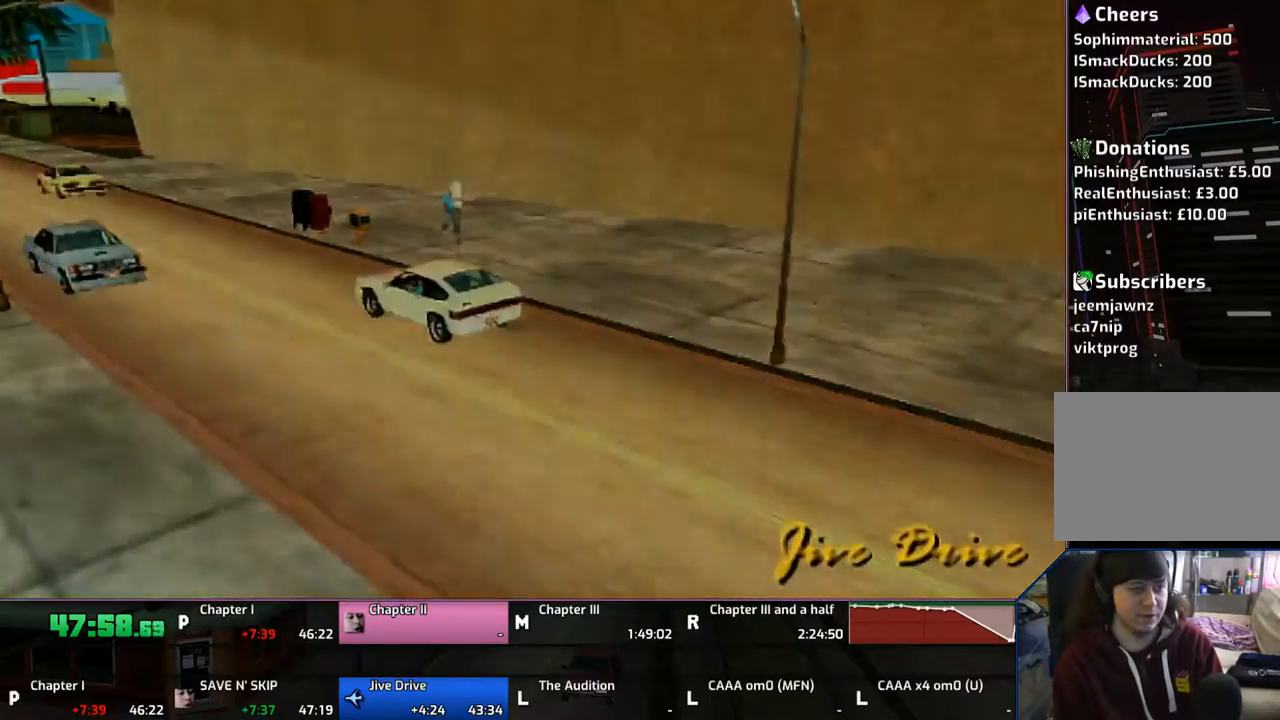
{"buttons": ["CROSS"], "left_stick": "center", "right_stick": "center", "events": [[50, "CROSS", "up"], [100, "CROSS", "down"], [150, "CROSS", "up"], [250, "CROSS", "down"], [350, "CROSS", "up"], [400, "CROSS", "down"]]}
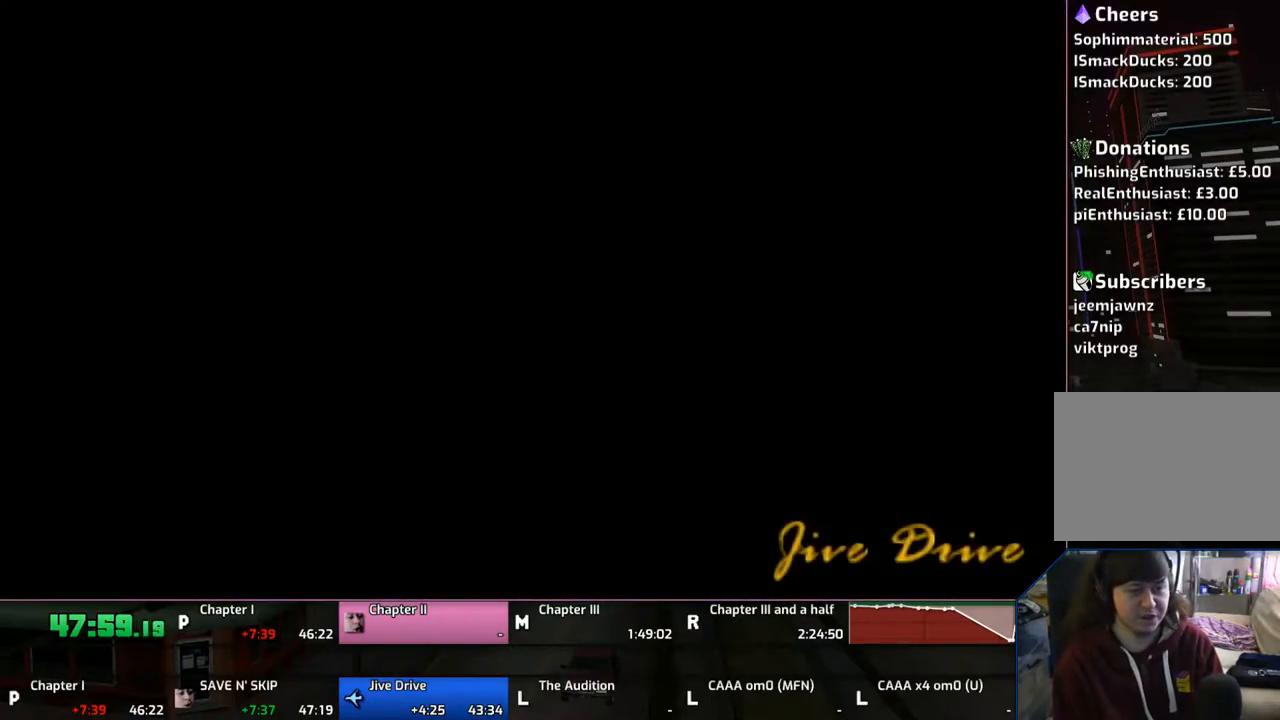
{"buttons": [], "left_stick": "center", "right_stick": "center", "events": [[200, "CROSS", "up"], [250, "CROSS", "down"], [350, "CROSS", "up"], [450, "CROSS", "down"], [500, "CROSS", "up"]]}
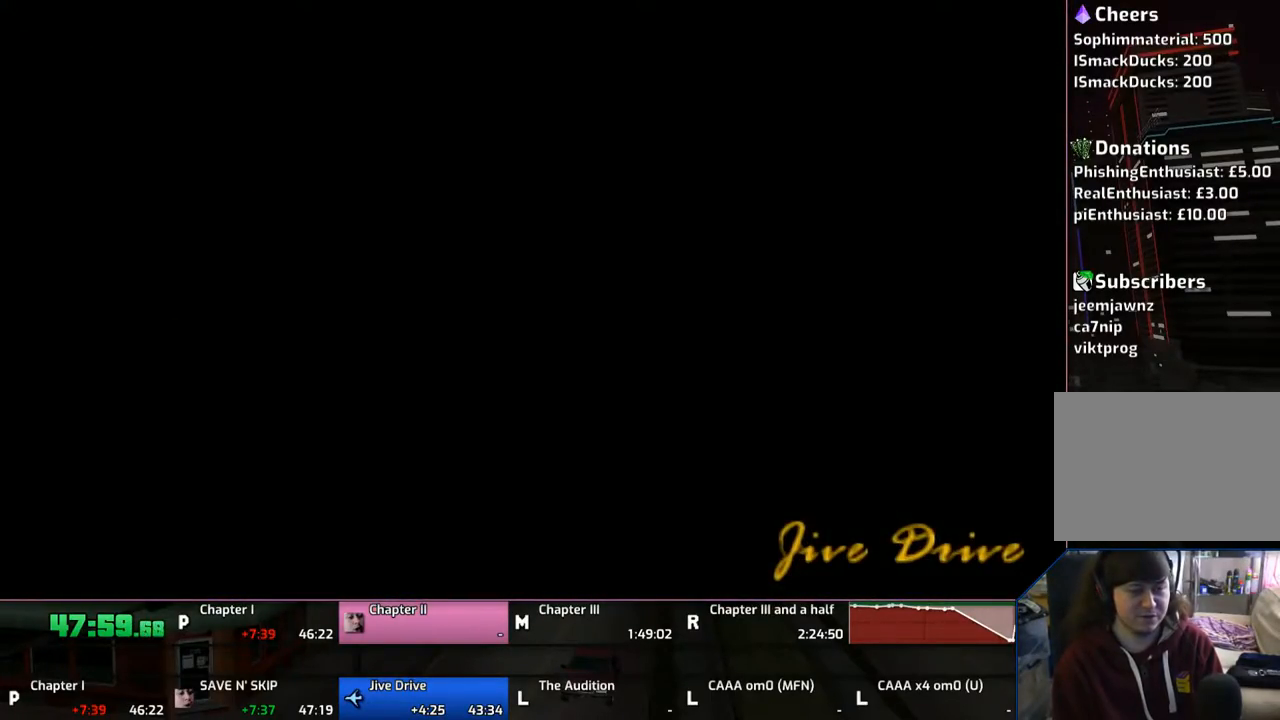
{"buttons": ["CROSS"], "left_stick": "center", "right_stick": "center", "events": [[100, "CROSS", "down"], [200, "CROSS", "up"], [250, "CROSS", "down"], [350, "CROSS", "up"], [450, "CROSS", "down"]]}
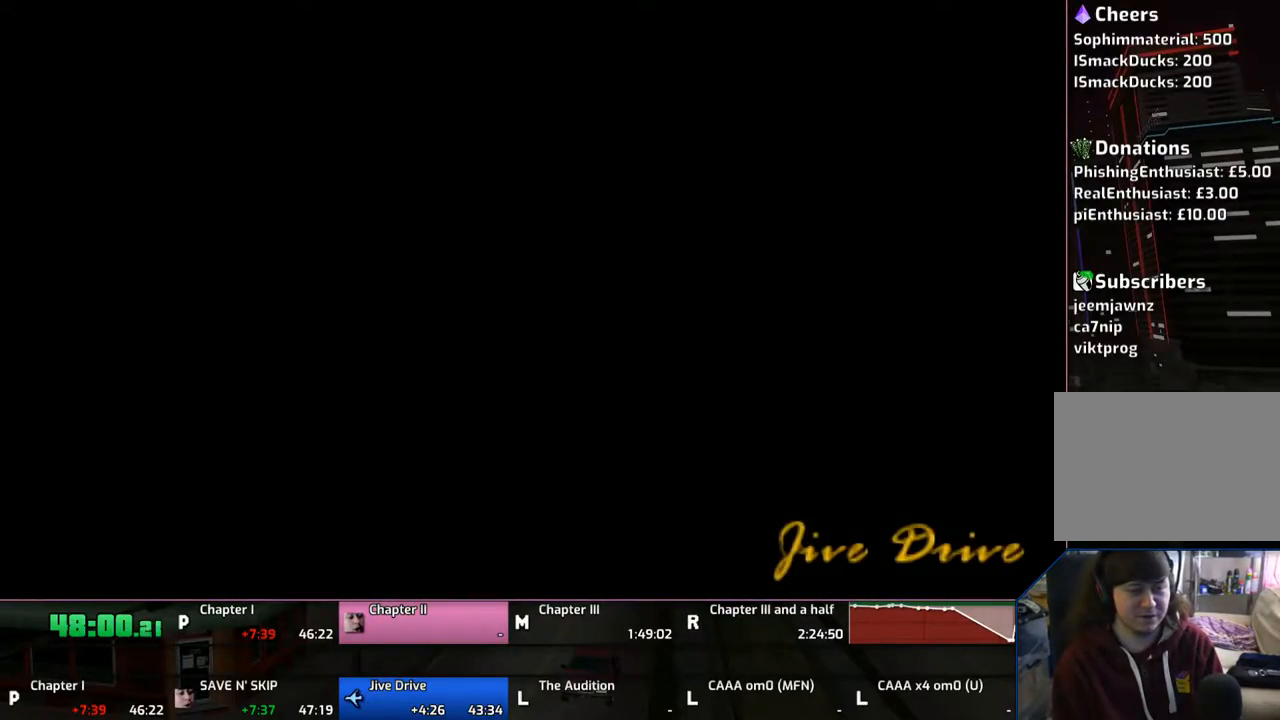
{"buttons": ["CROSS"], "left_stick": "center", "right_stick": "center", "events": [[50, "CROSS", "up"], [167, "CROSS", "down"], [183, "CROSS", "up"], [300, "CROSS", "down"], [350, "CROSS", "up"], [450, "CROSS", "down"]]}
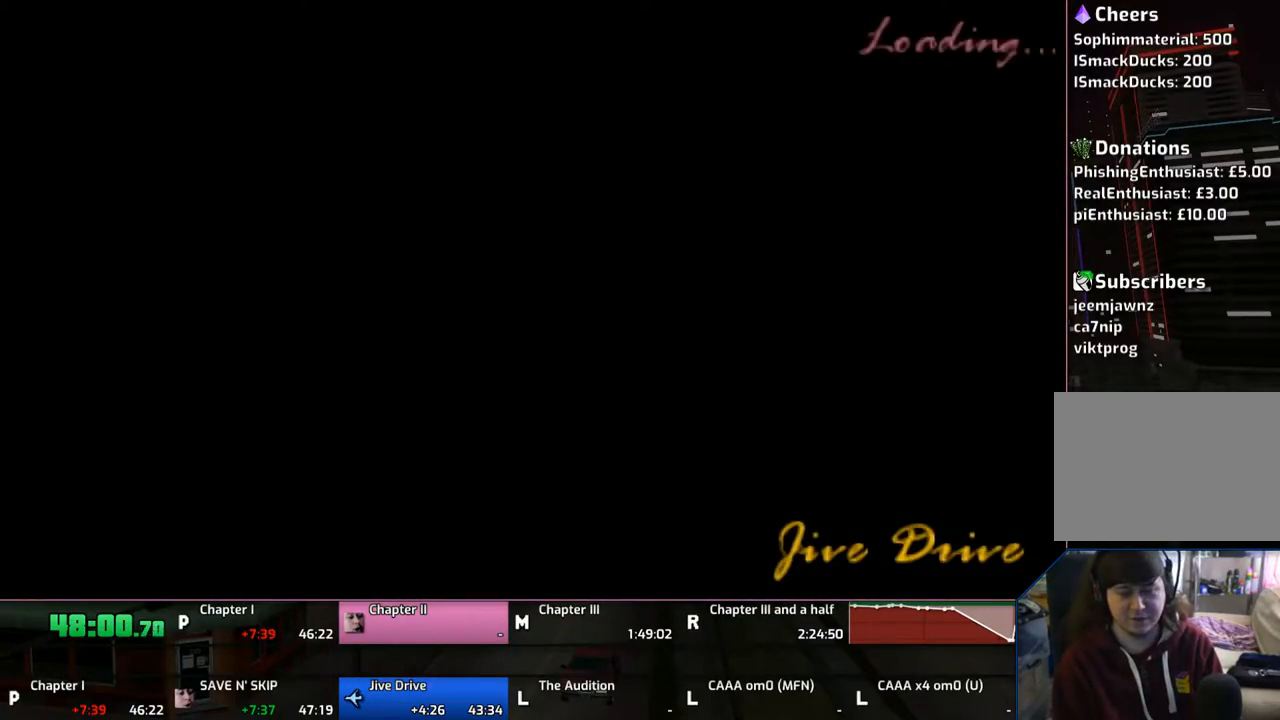
{"buttons": ["CROSS"], "left_stick": "center", "right_stick": "center", "events": [[50, "CROSS", "up"], [100, "CROSS", "down"], [200, "CROSS", "up"], [250, "CROSS", "down"], [400, "CROSS", "up"], [450, "CROSS", "down"]]}